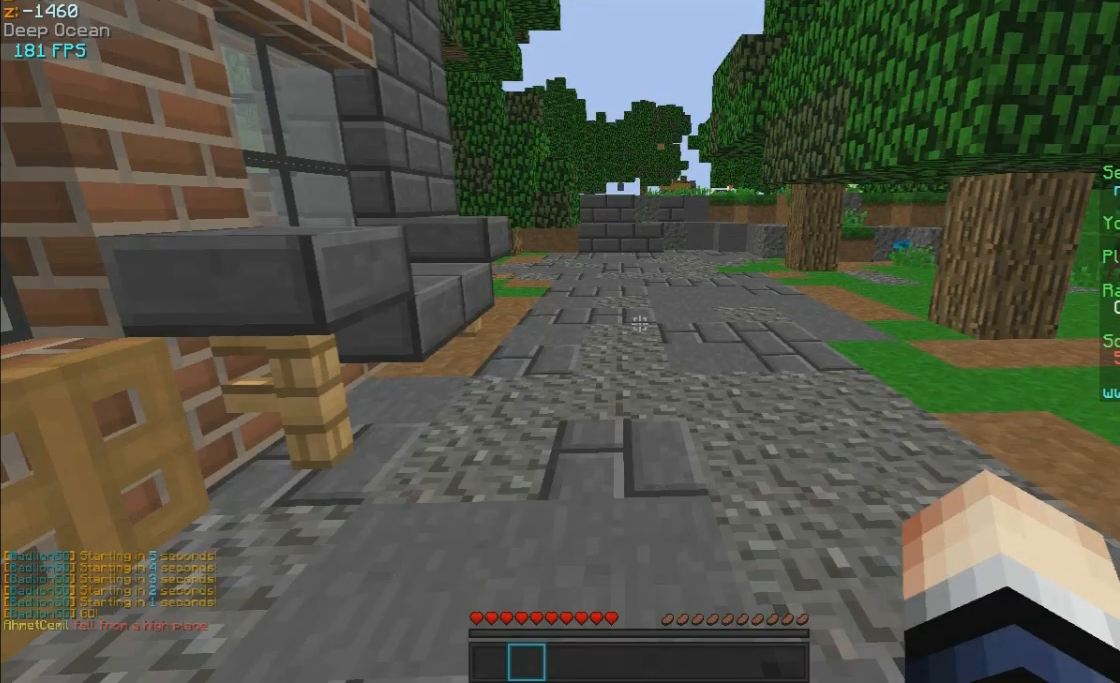
Gameplay with keyboard and mouse; each line is a JSON object with the keys and mouse buttons held at the frame after it. "events" lists presses ("down") and releases ("up") of "a", "d", "s", "w", "mouse_left" and "mouse_right" between this image and that frame as [ms after this image, input, new state], when the widget could be followed in between. "mouse_left", "mouse_right" = the "left", "right" buttons of the "mouse" list. No other keys are recorded. Fast repeated clicks can show as one long hold. Mouse movement is not recorded.
{"keys": ["w"], "mouse": [], "events": [[33, "w", "down"]]}
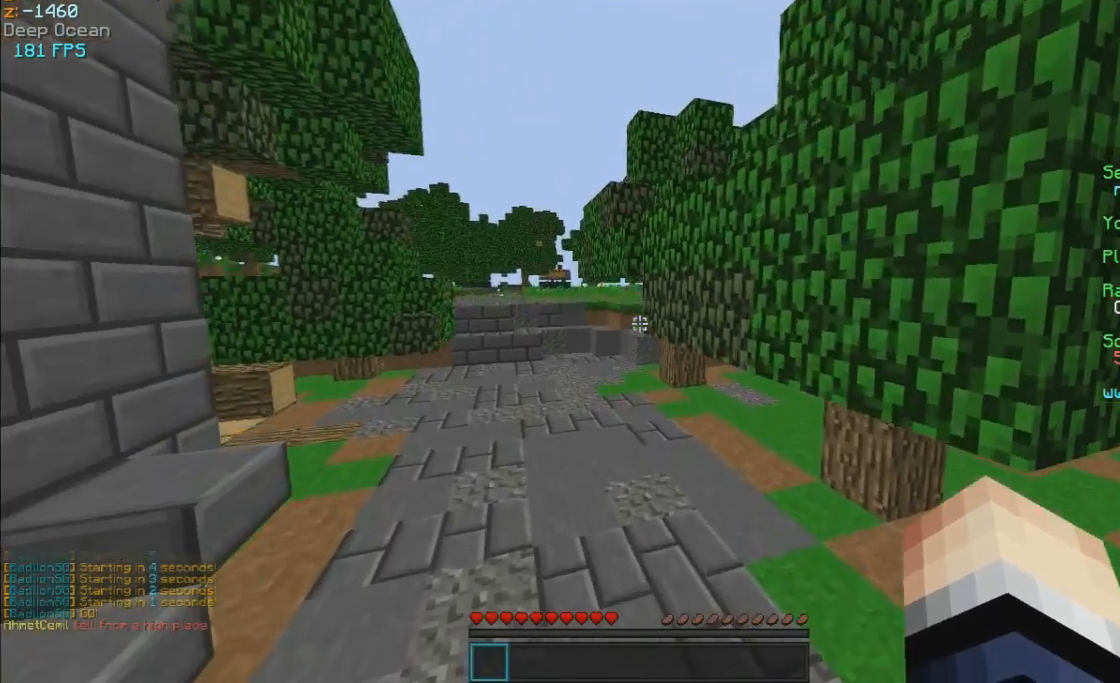
{"keys": ["w"], "mouse": [], "events": []}
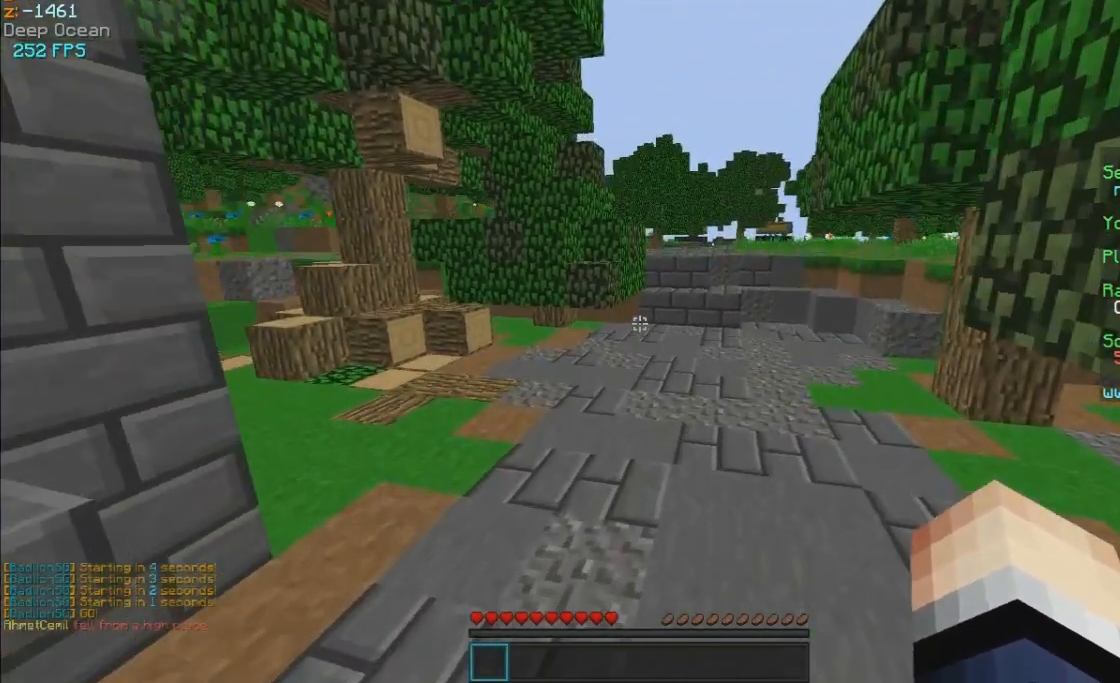
{"keys": ["w"], "mouse": [], "events": []}
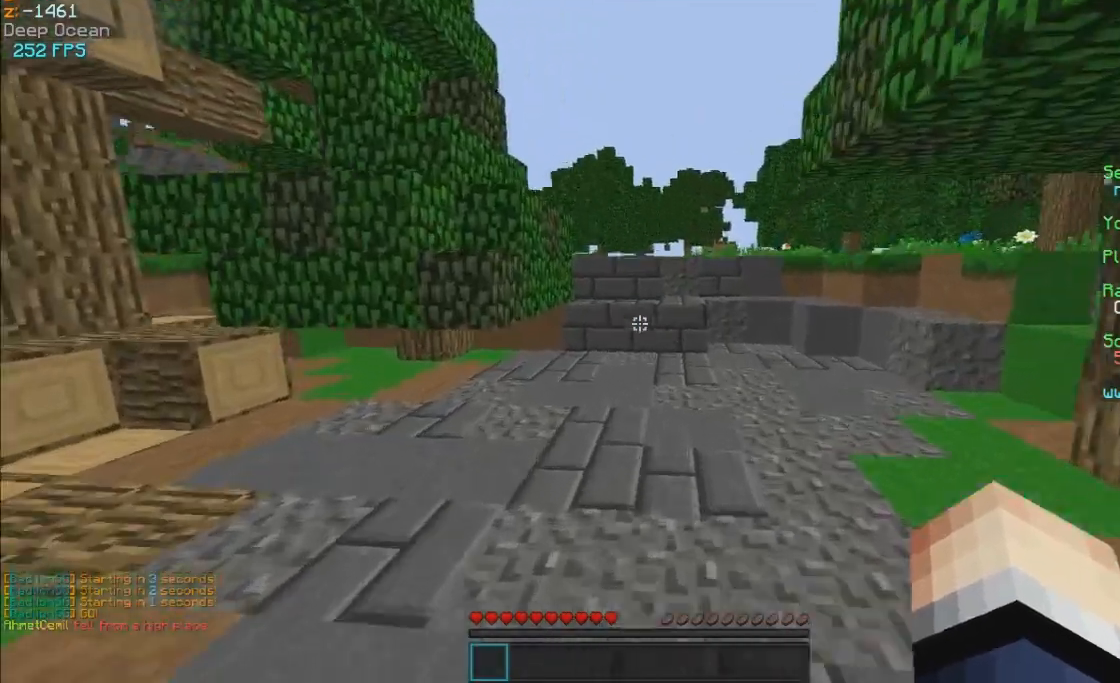
{"keys": ["w"], "mouse": [], "events": [[133, "mouse_left", "down"], [250, "mouse_left", "up"], [283, "mouse_left", "down"], [433, "mouse_left", "up"]]}
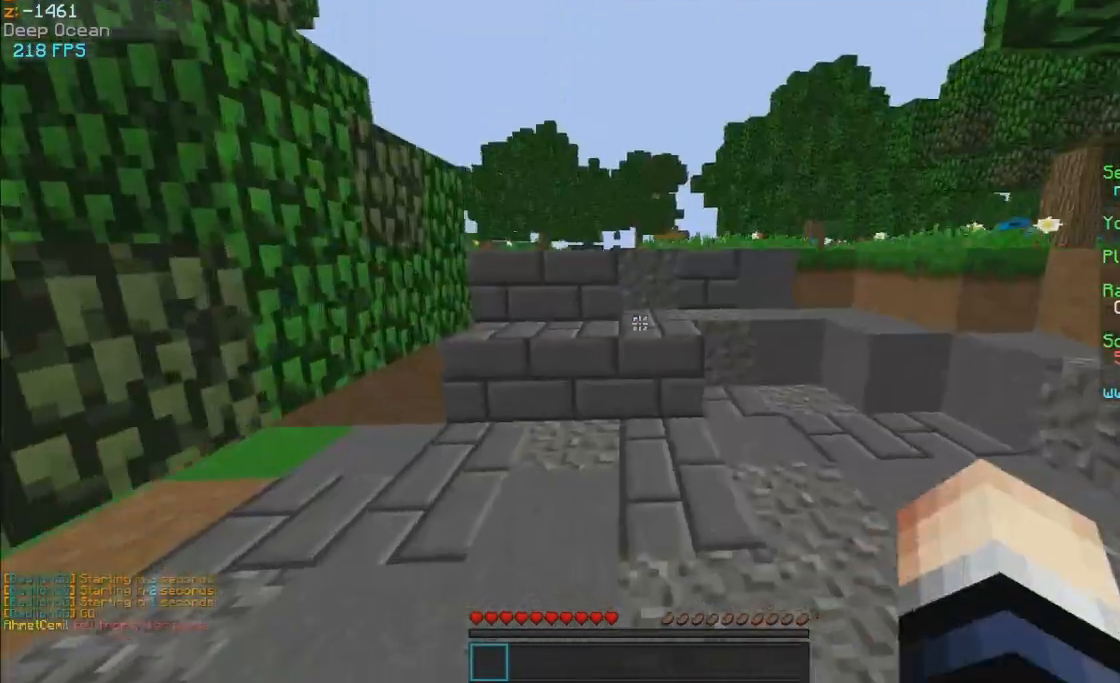
{"keys": ["d", "w"], "mouse": [], "events": [[383, "d", "down"]]}
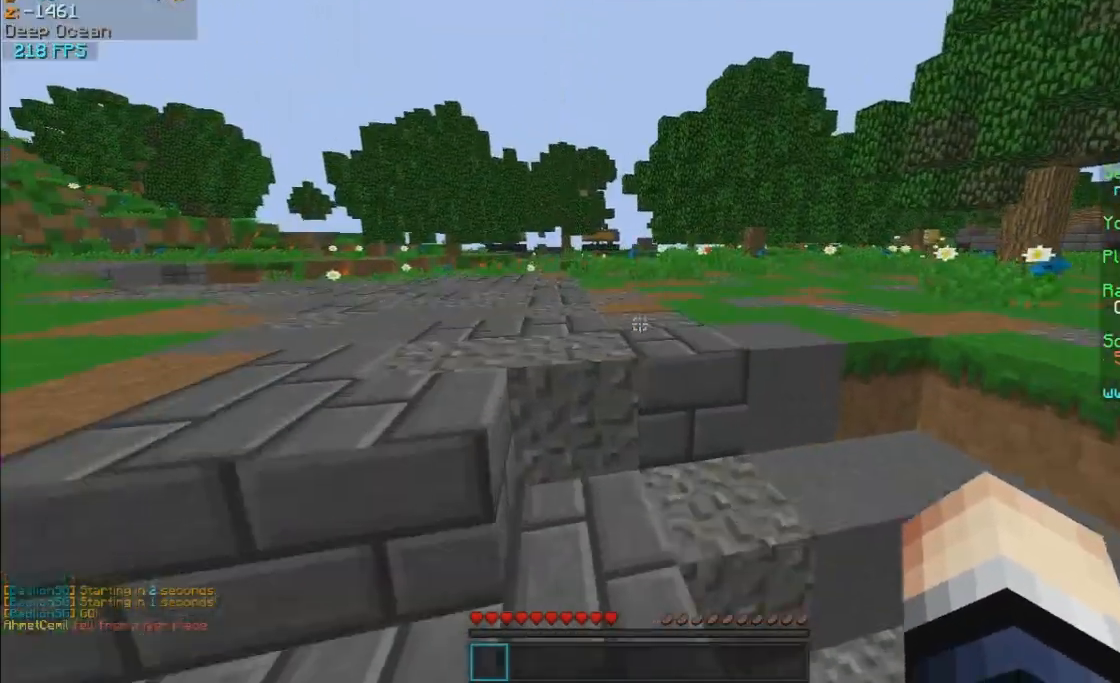
{"keys": ["w"], "mouse": [], "events": [[133, "d", "up"], [283, "mouse_left", "down"], [383, "mouse_left", "up"]]}
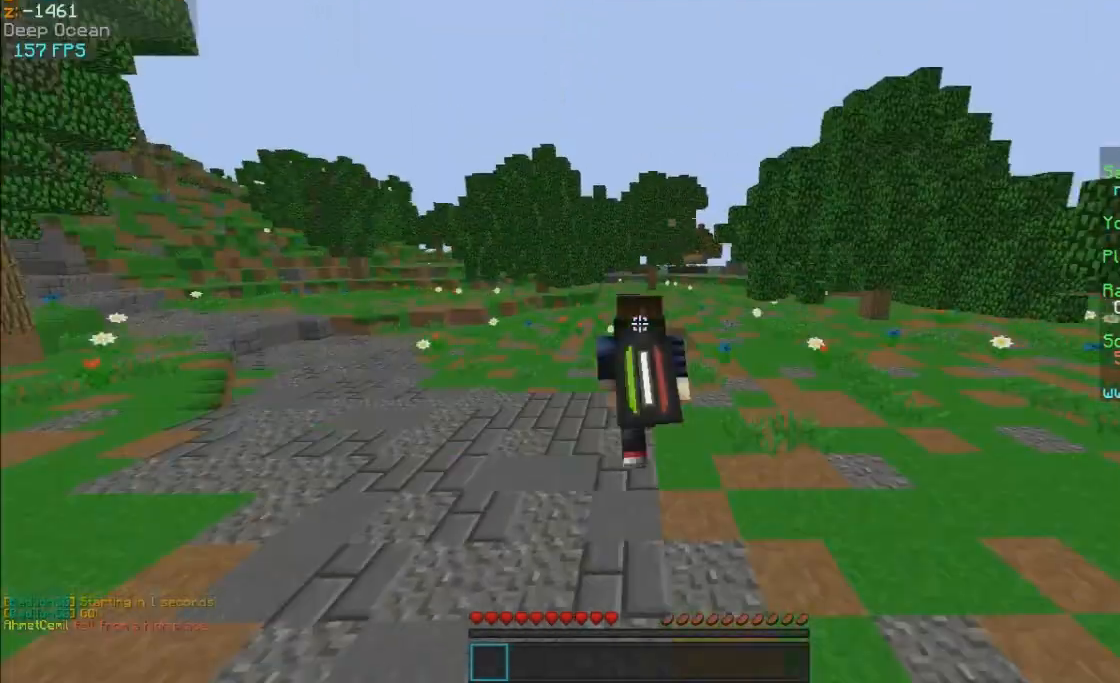
{"keys": ["w"], "mouse": [], "events": []}
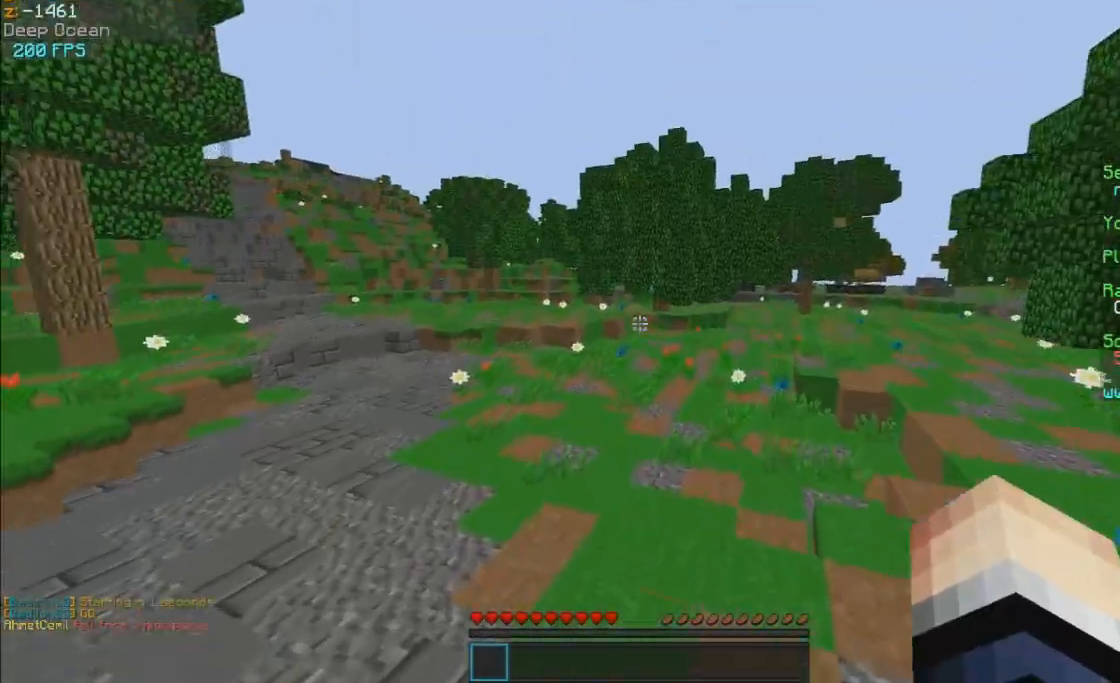
{"keys": ["w"], "mouse": [], "events": []}
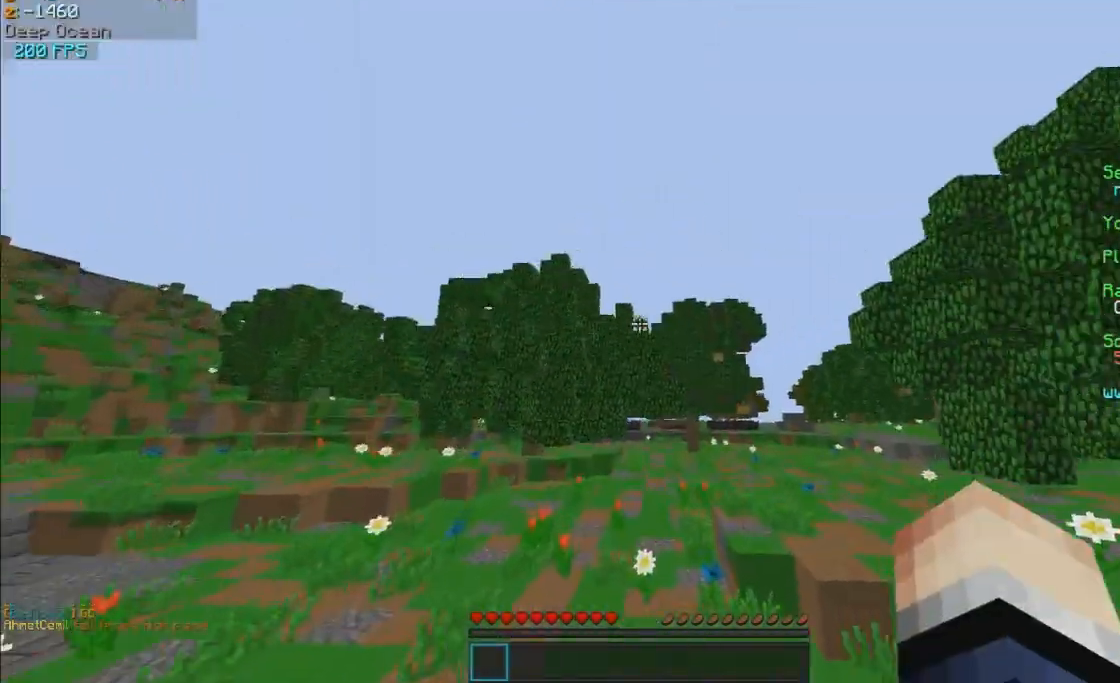
{"keys": ["w"], "mouse": [], "events": []}
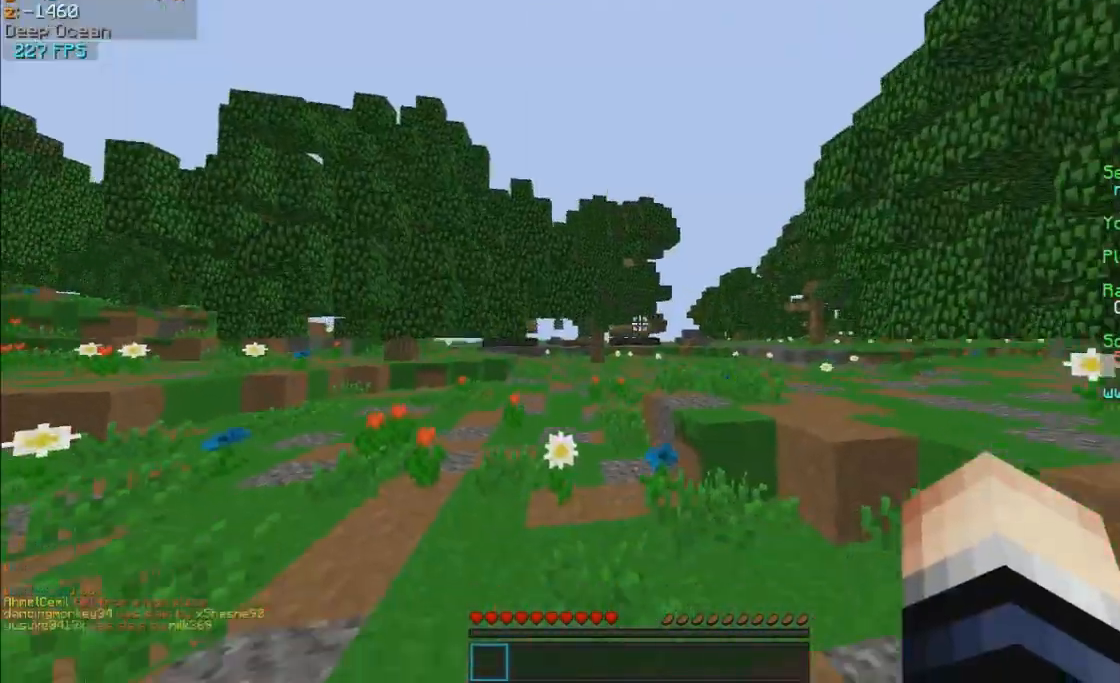
{"keys": ["w"], "mouse": [], "events": []}
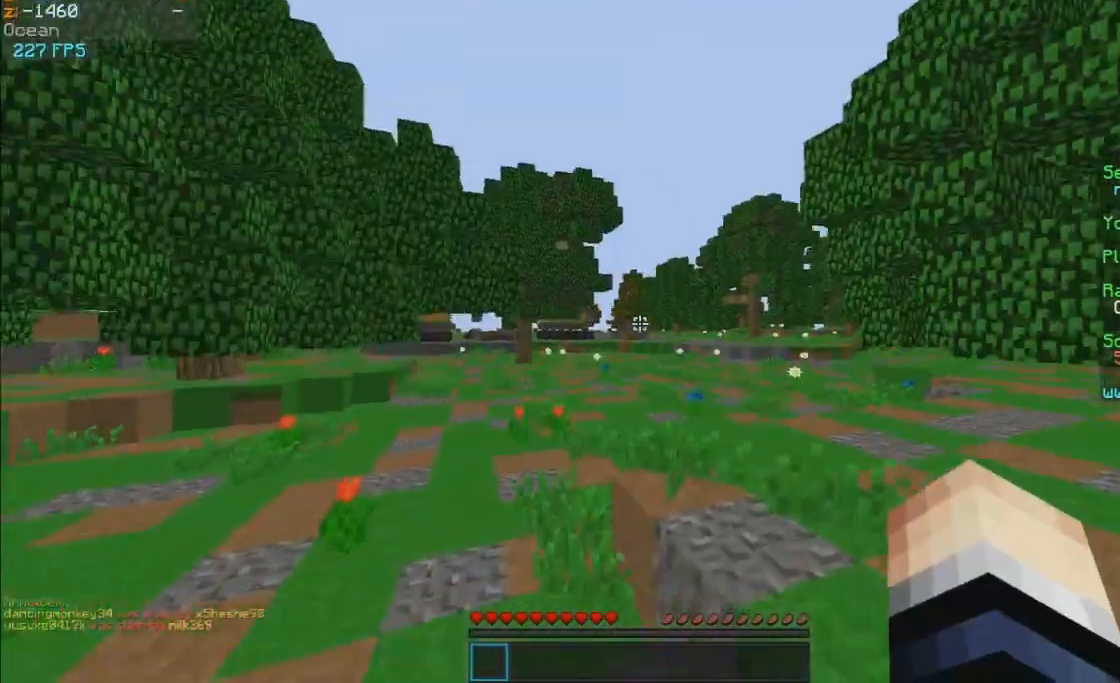
{"keys": ["w"], "mouse": [], "events": []}
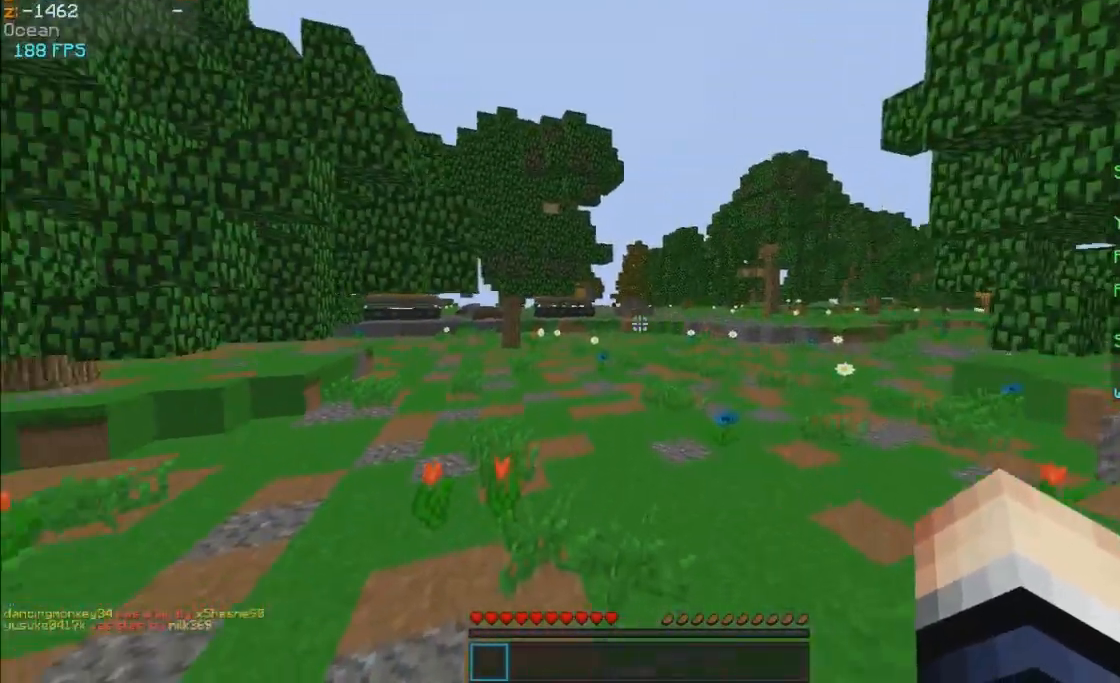
{"keys": ["w"], "mouse": [], "events": []}
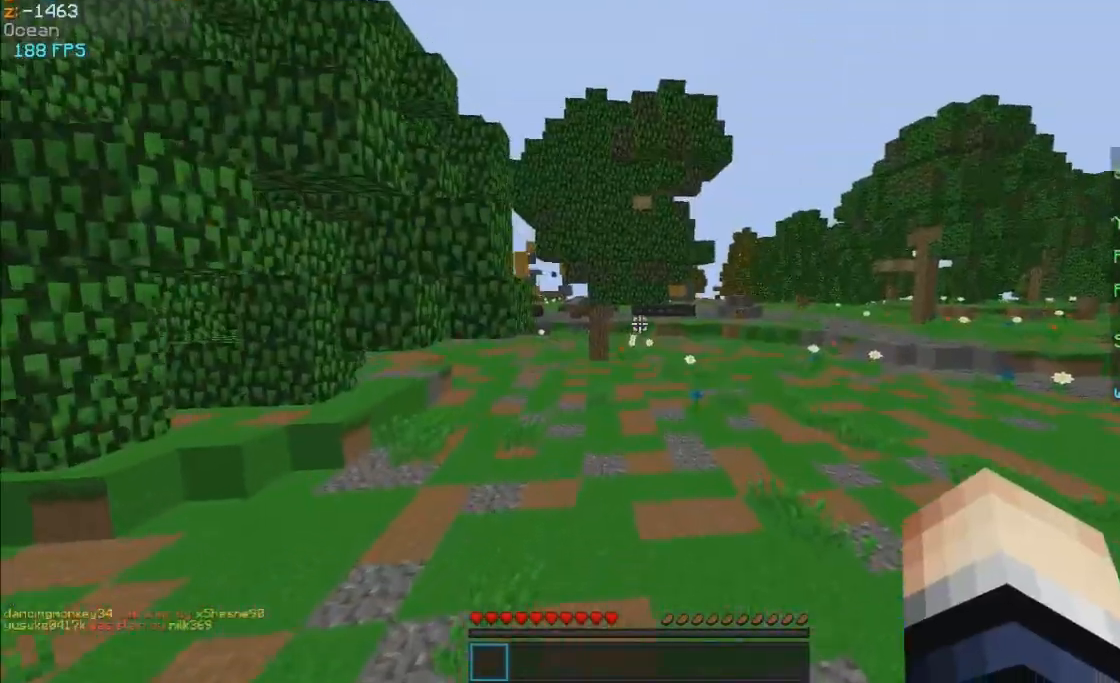
{"keys": ["w"], "mouse": [], "events": []}
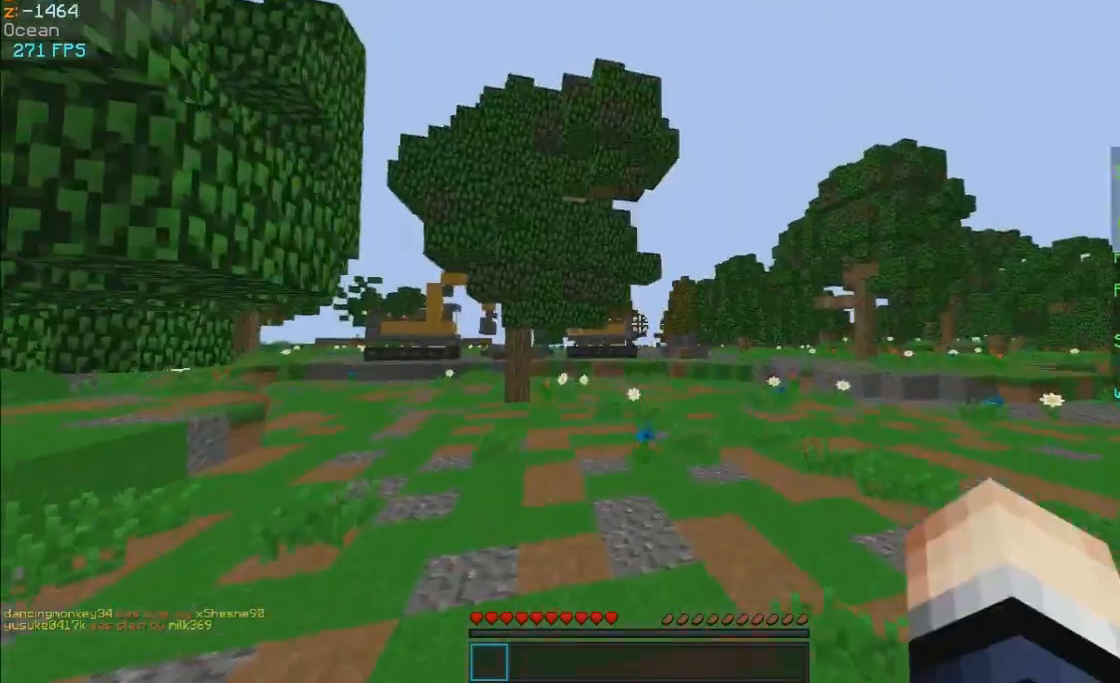
{"keys": ["w"], "mouse": [], "events": []}
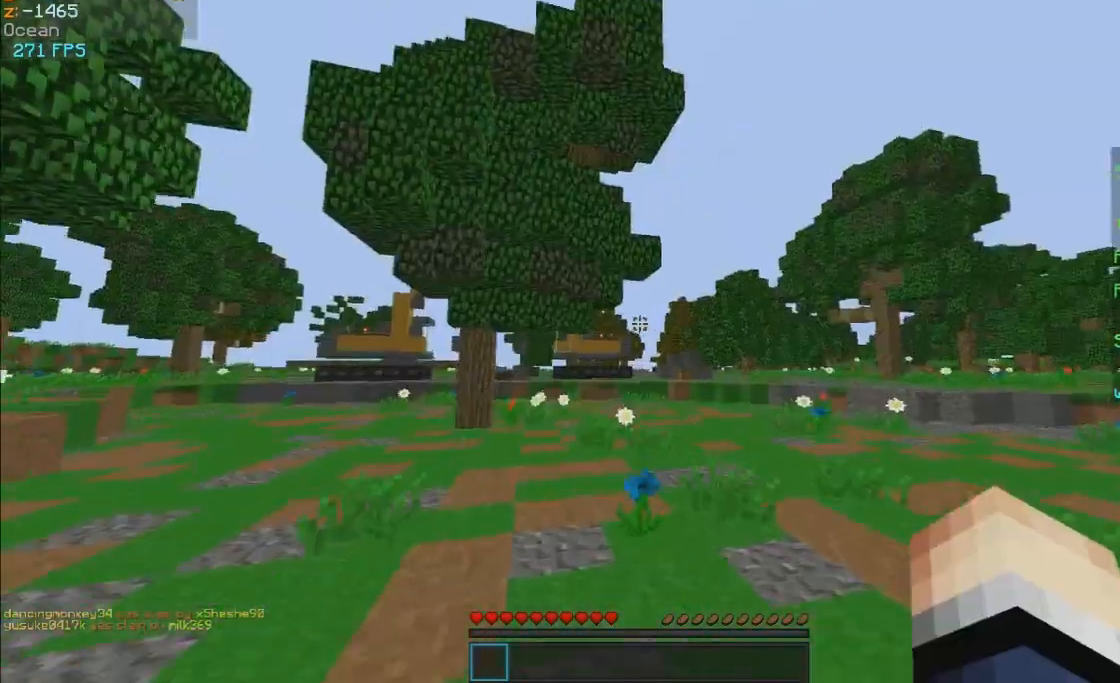
{"keys": ["w"], "mouse": [], "events": []}
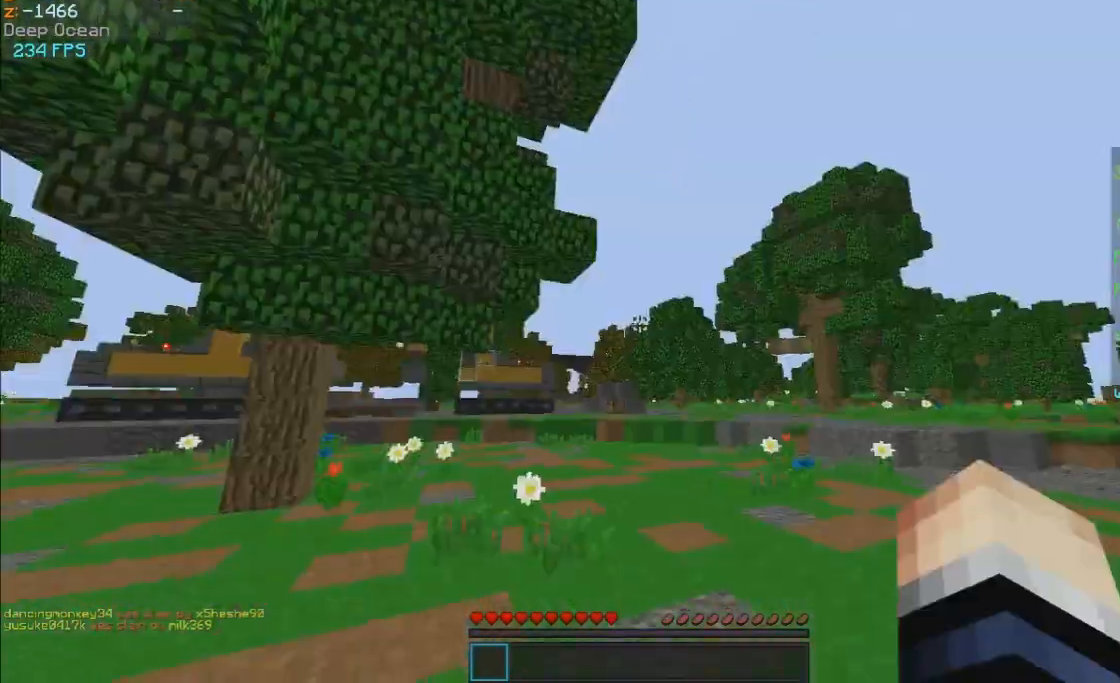
{"keys": ["w"], "mouse": [], "events": []}
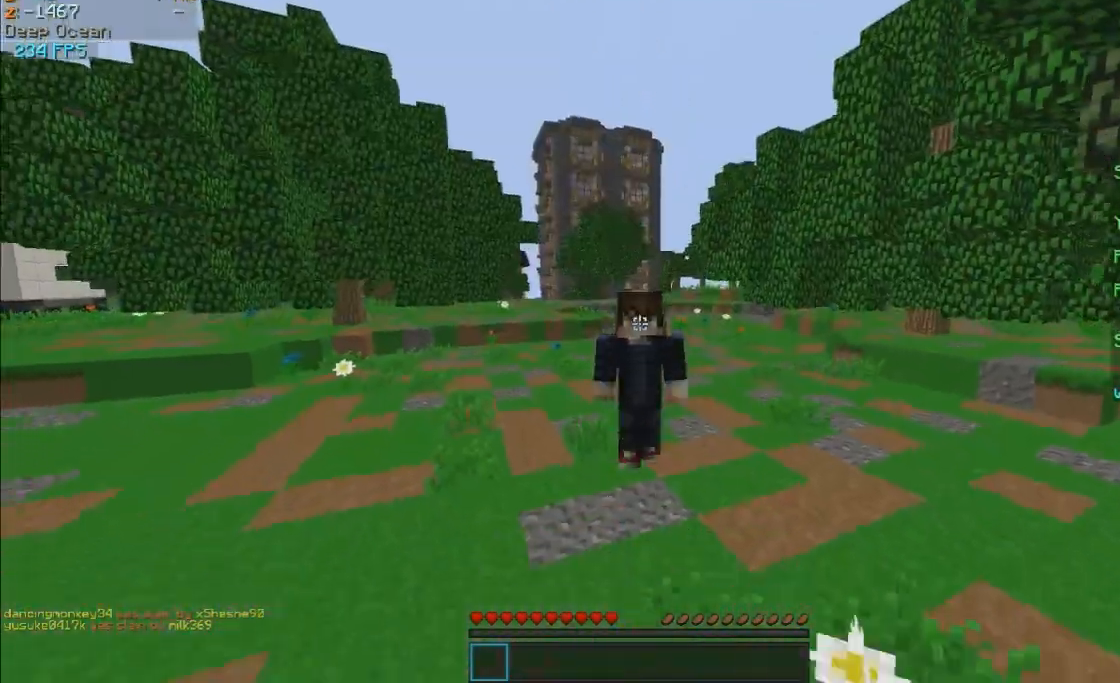
{"keys": ["w"], "mouse": [], "events": []}
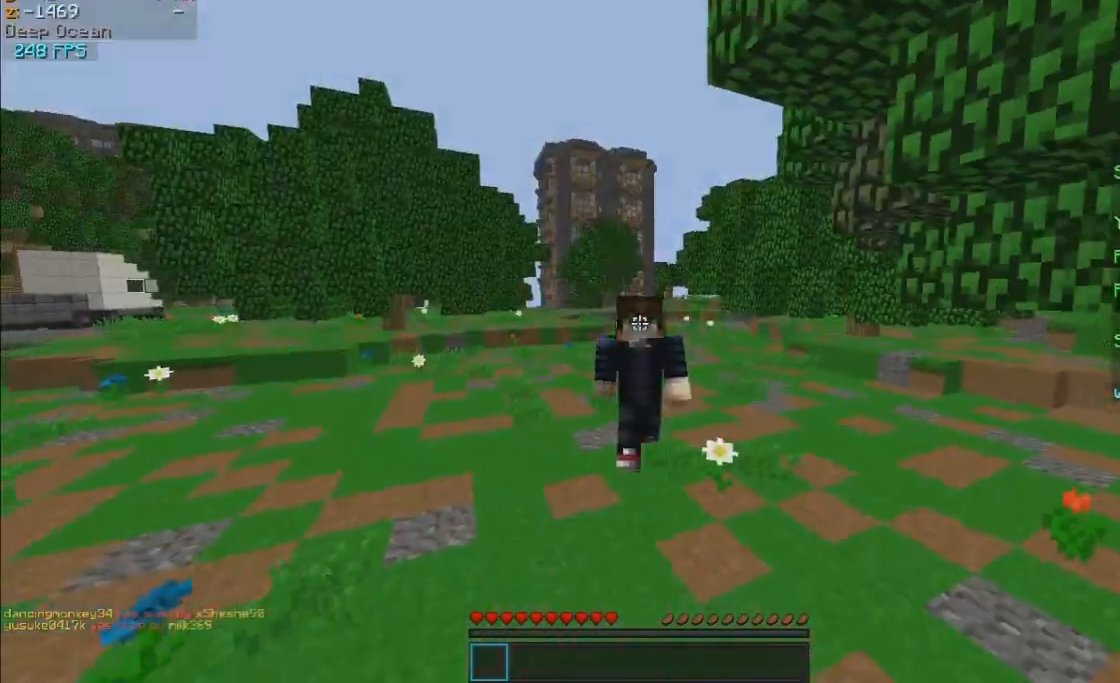
{"keys": ["w"], "mouse": [], "events": []}
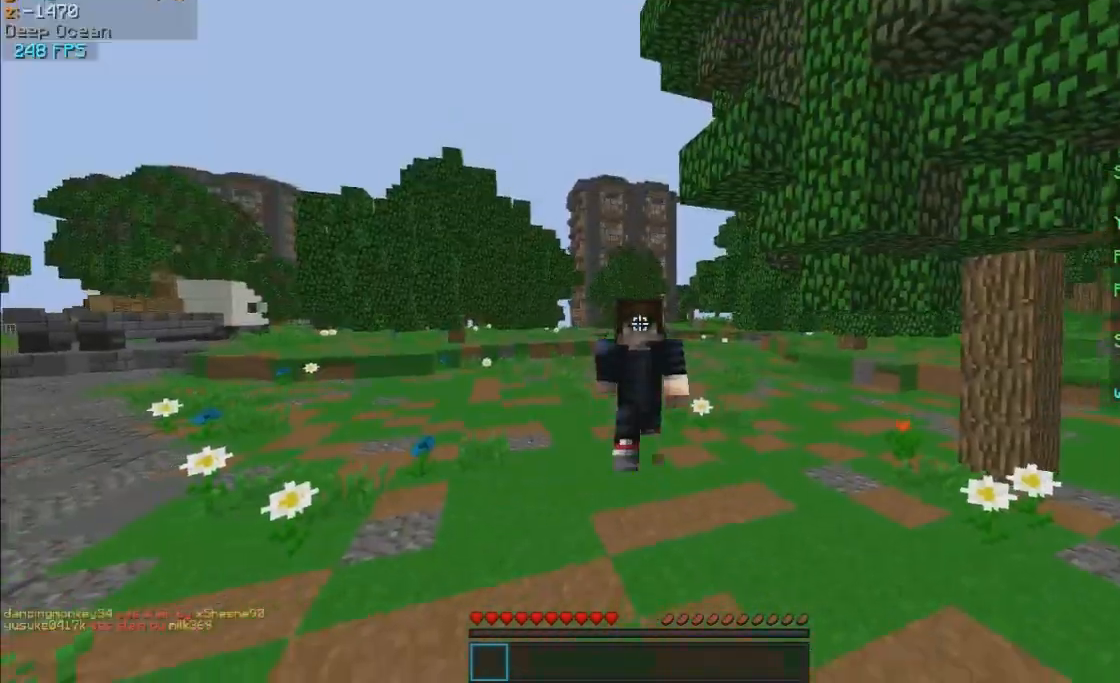
{"keys": ["w"], "mouse": ["left"], "events": [[233, "mouse_left", "down"], [333, "mouse_left", "up"], [383, "mouse_left", "down"]]}
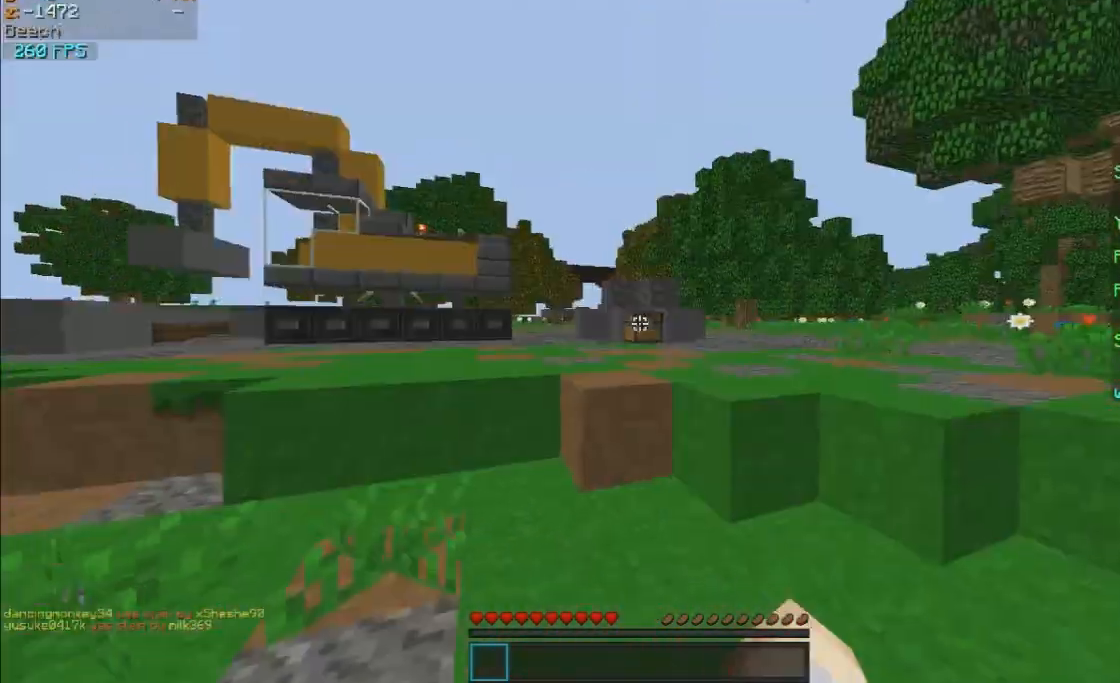
{"keys": ["w"], "mouse": [], "events": [[33, "mouse_left", "up"], [383, "mouse_left", "down"], [483, "mouse_left", "up"]]}
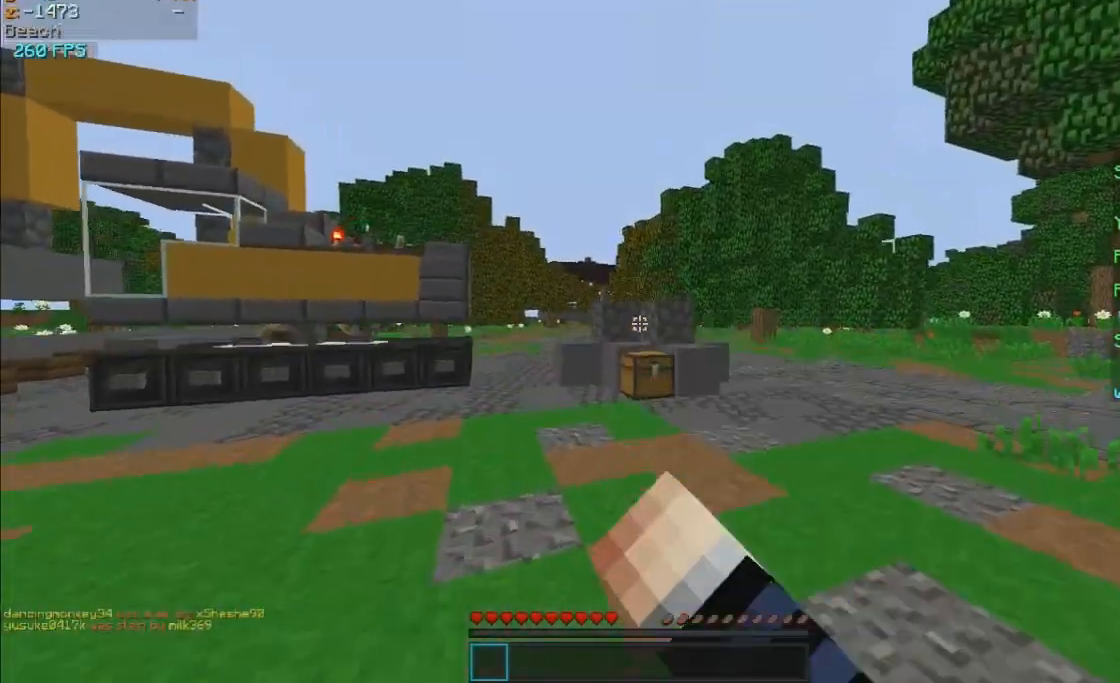
{"keys": ["d", "w"], "mouse": [], "events": [[33, "mouse_left", "down"], [383, "d", "down"], [383, "mouse_left", "up"]]}